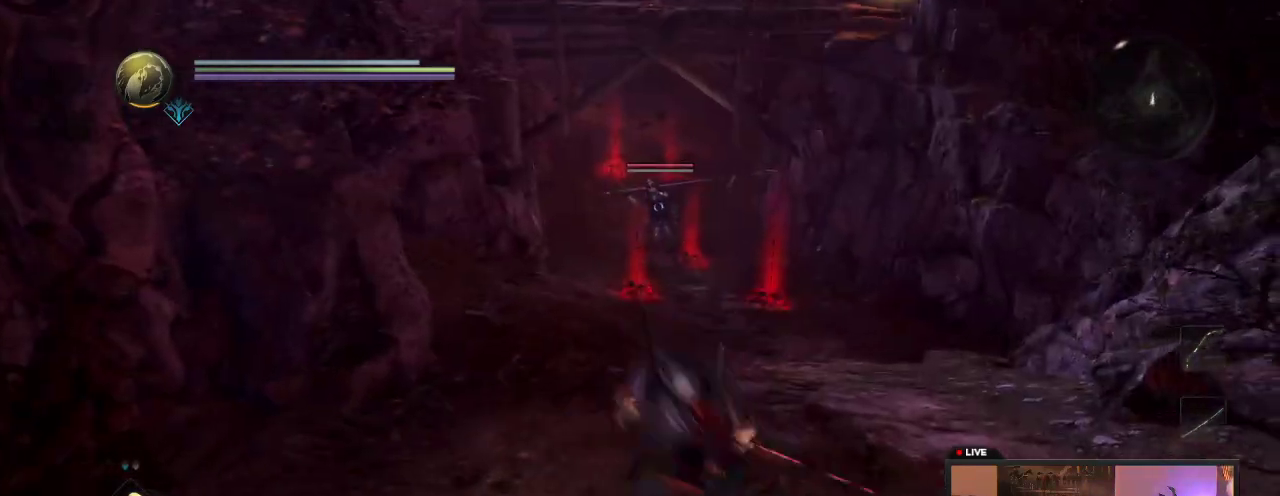
Gameplay with a controller (Xbox layout); each line is a JSON object with the inputs held at the frame after it (dt_ms = milliseconds from this image to that frame). "events" lists button and stick changes between this image and that frame as [ms after this image, input, new state], when the widget could be followed in between. This overlay highlights the sticks when they move; stick clicks (L3 R3) are not distinguishable. Not read: L3 R3.
{"dt_ms": 800, "buttons": ["L2"], "left_stick": "down-right", "right_stick": "center", "events": [[350, "L2", "down"]]}
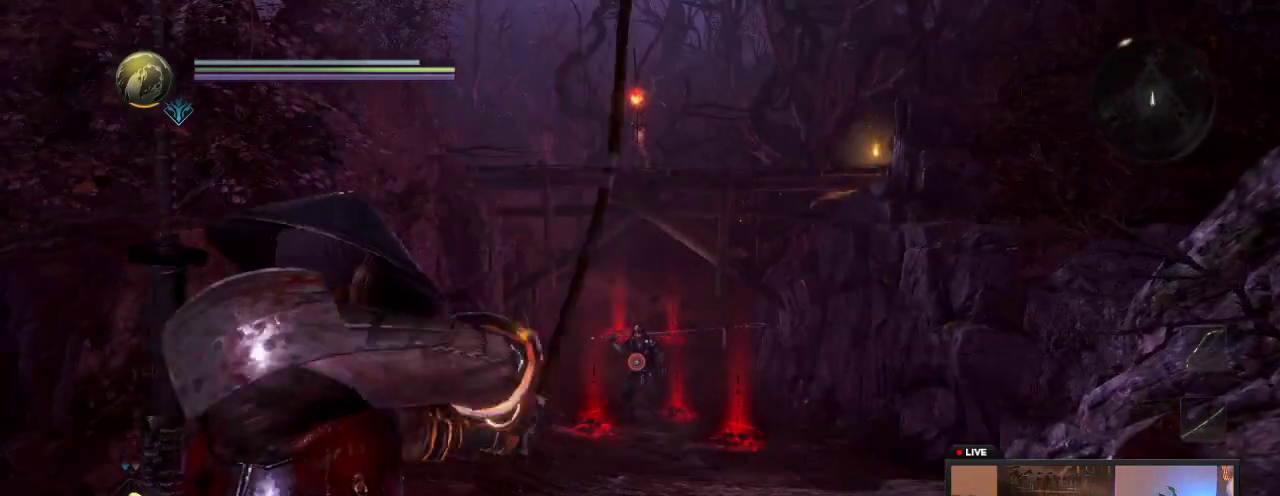
{"dt_ms": 300, "buttons": ["L2"], "left_stick": "center", "right_stick": "center", "events": [[17, "left_stick", "center"]]}
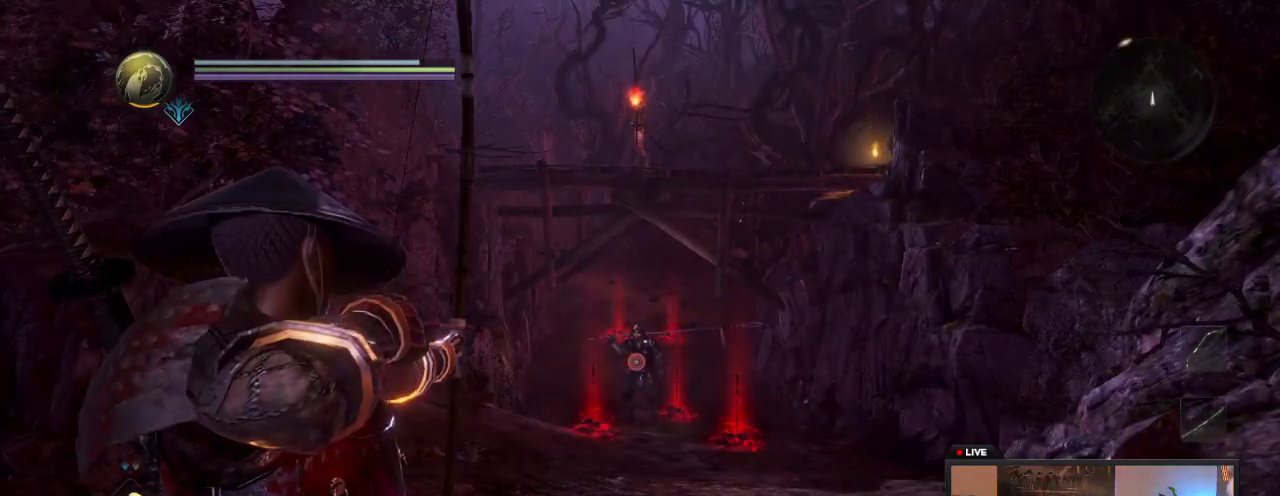
{"dt_ms": 500, "buttons": ["L2"], "left_stick": "center", "right_stick": "up", "events": [[83, "right_stick", "up"]]}
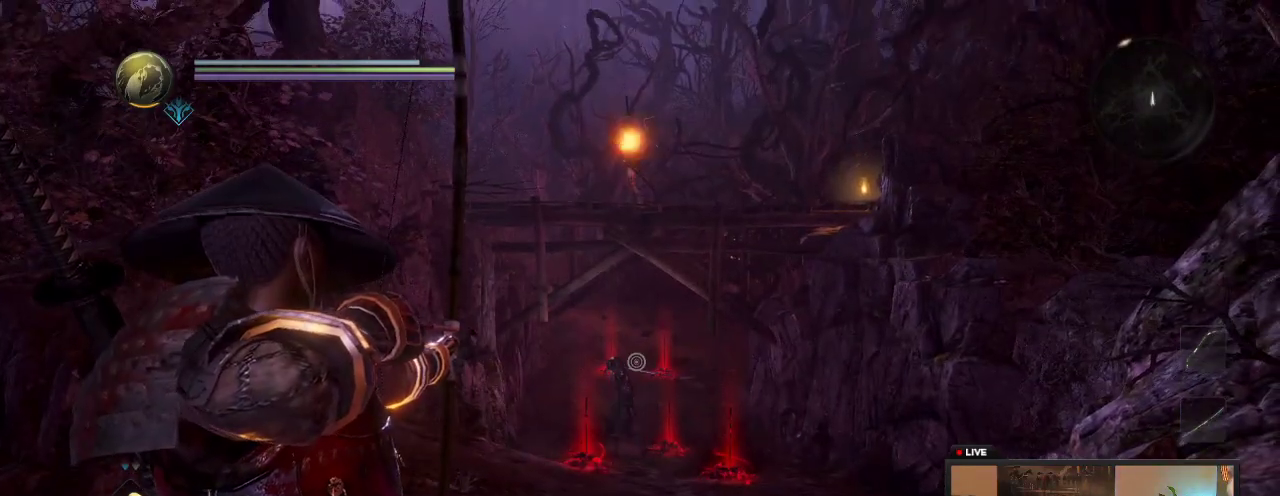
{"dt_ms": 400, "buttons": ["L2"], "left_stick": "center", "right_stick": "center", "events": [[50, "right_stick", "center"]]}
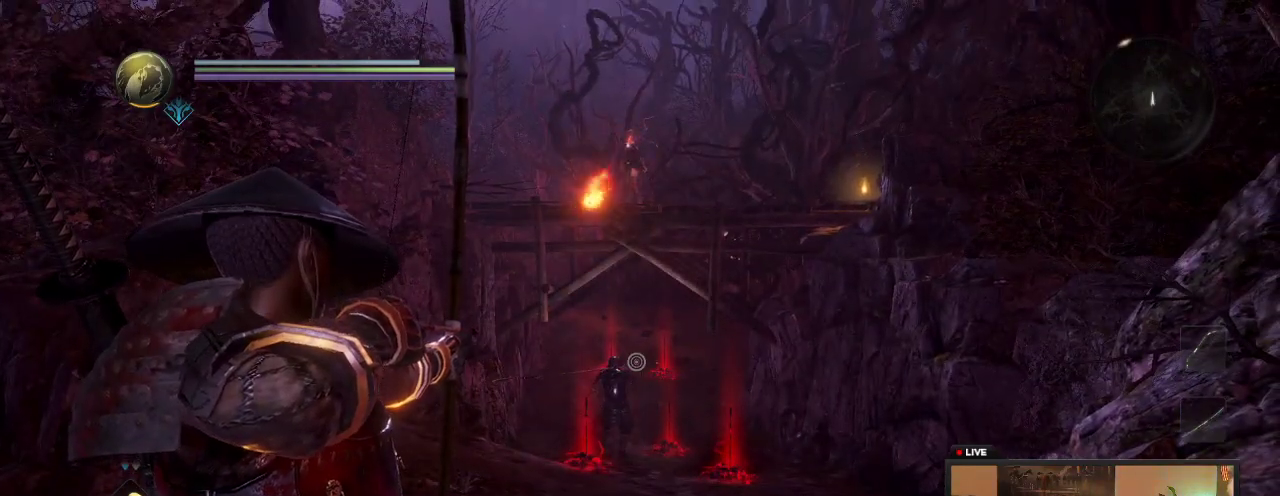
{"dt_ms": 600, "buttons": [], "left_stick": "right", "right_stick": "center"}
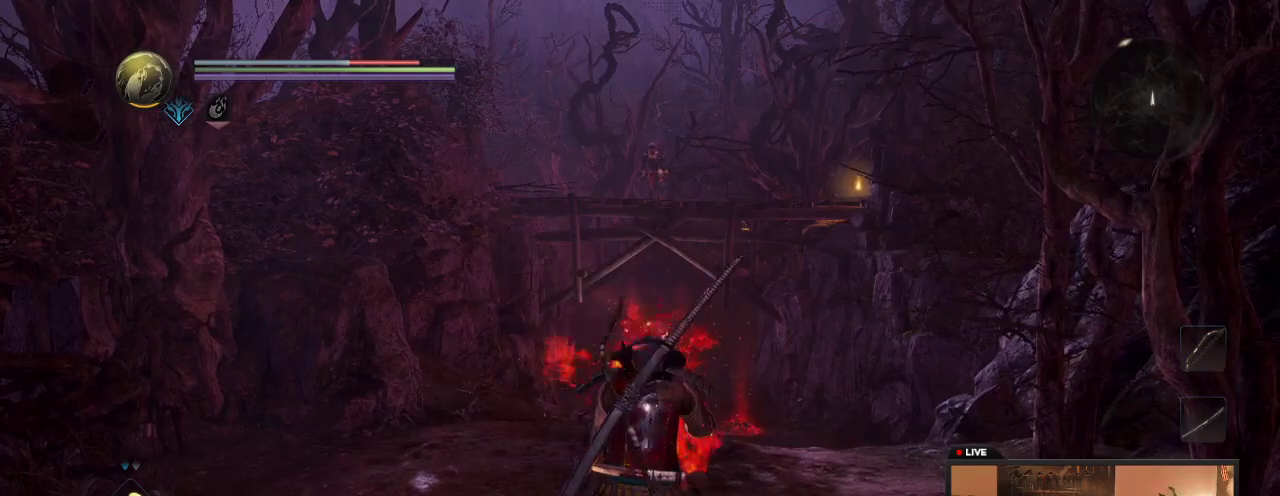
{"dt_ms": 400, "buttons": [], "left_stick": "right", "right_stick": "right", "events": [[367, "right_stick", "right"]]}
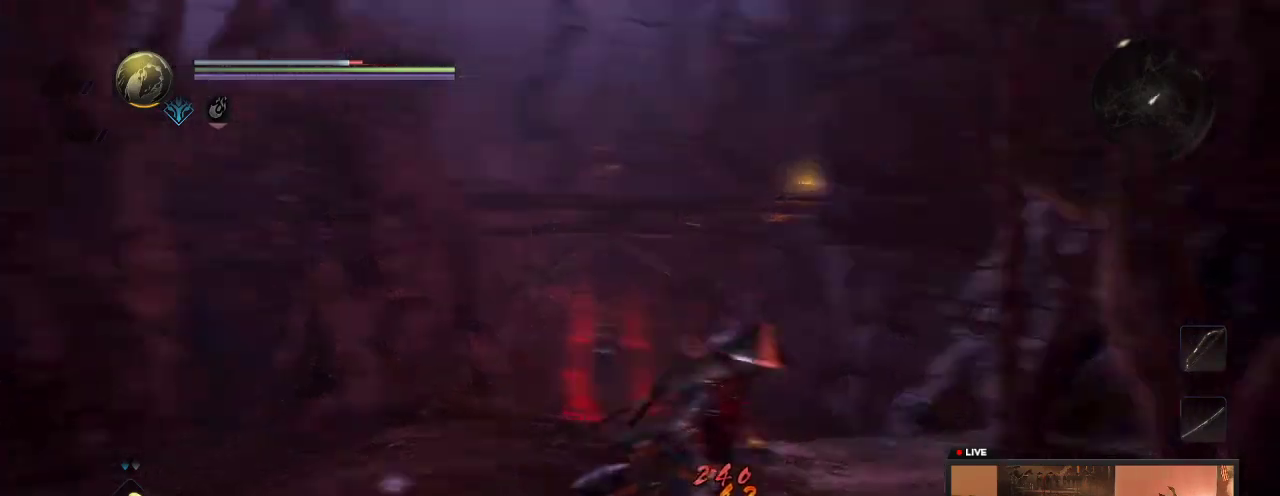
{"dt_ms": 600, "buttons": [], "left_stick": "down-right", "right_stick": "left"}
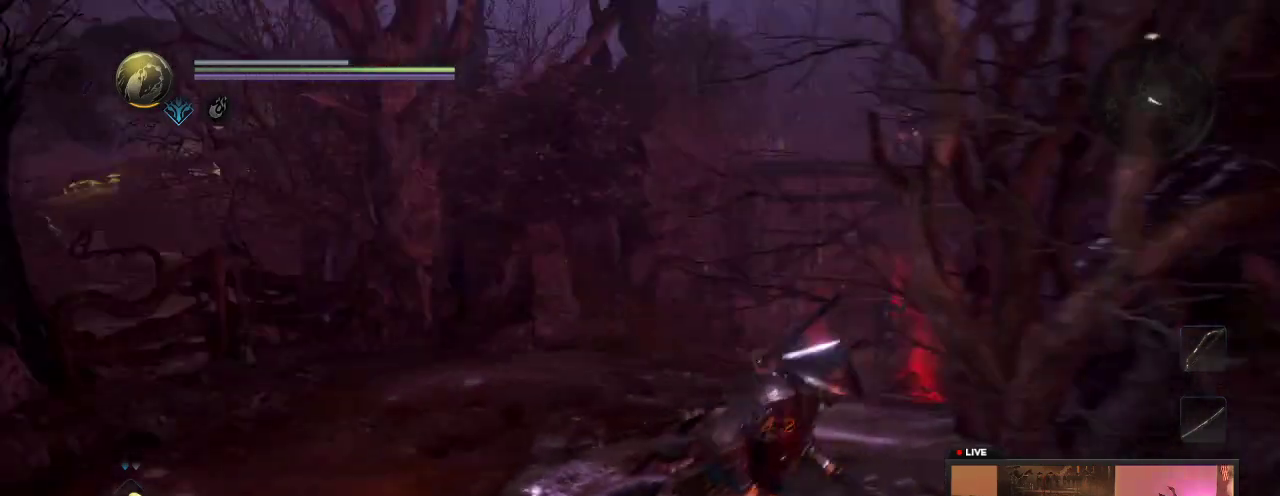
{"dt_ms": 600, "buttons": ["L2"], "left_stick": "left", "right_stick": "center", "events": [[17, "right_stick", "center"], [233, "left_stick", "down"], [250, "right_stick", "right"], [333, "right_stick", "up-right"], [367, "left_stick", "down-left"], [517, "right_stick", "center"], [567, "L2", "down"], [567, "left_stick", "left"]]}
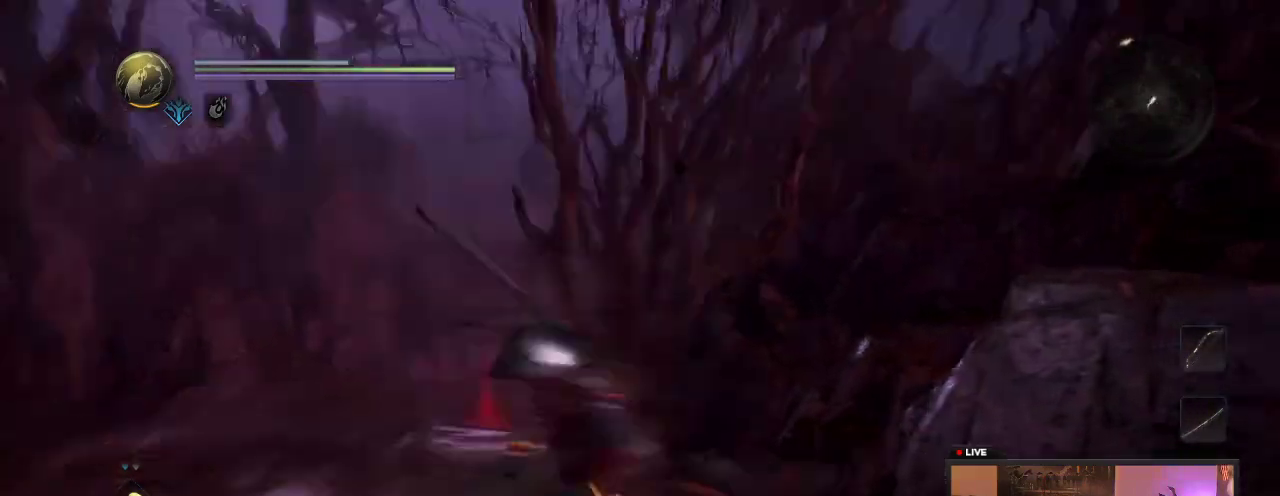
{"dt_ms": 600, "buttons": ["L2"], "left_stick": "up-left", "right_stick": "down-left"}
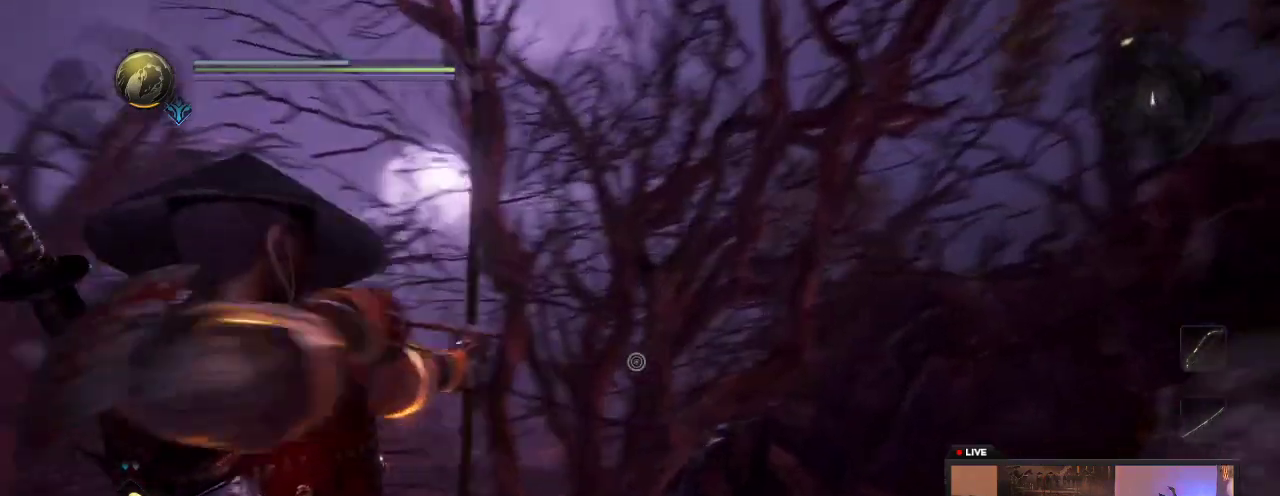
{"dt_ms": 300, "buttons": [], "left_stick": "left", "right_stick": "center"}
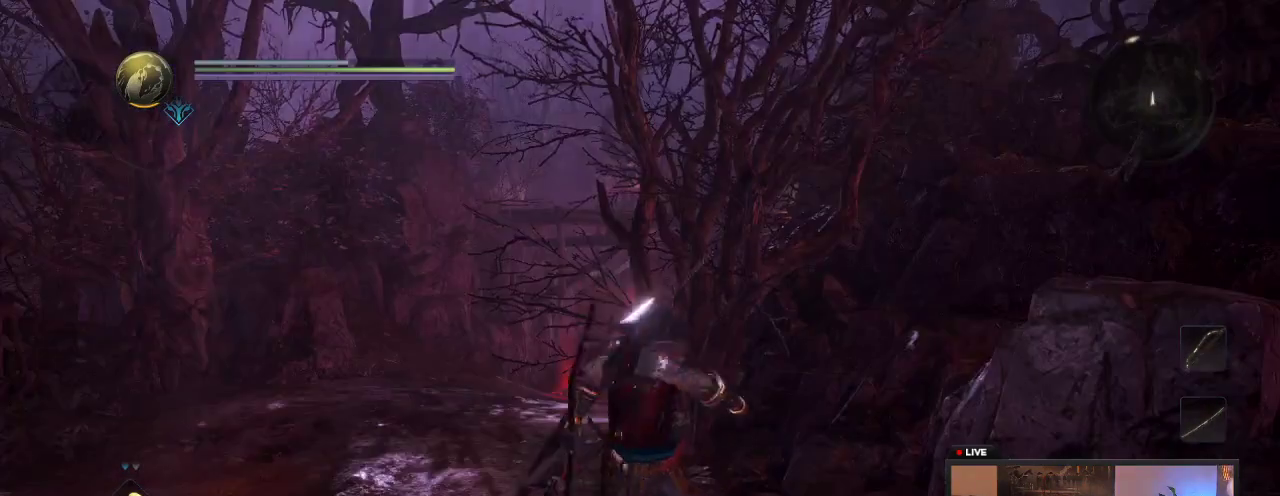
{"dt_ms": 500, "buttons": [], "left_stick": "left", "right_stick": "center", "events": [[50, "right_stick", "right"], [283, "right_stick", "down-right"], [367, "right_stick", "center"]]}
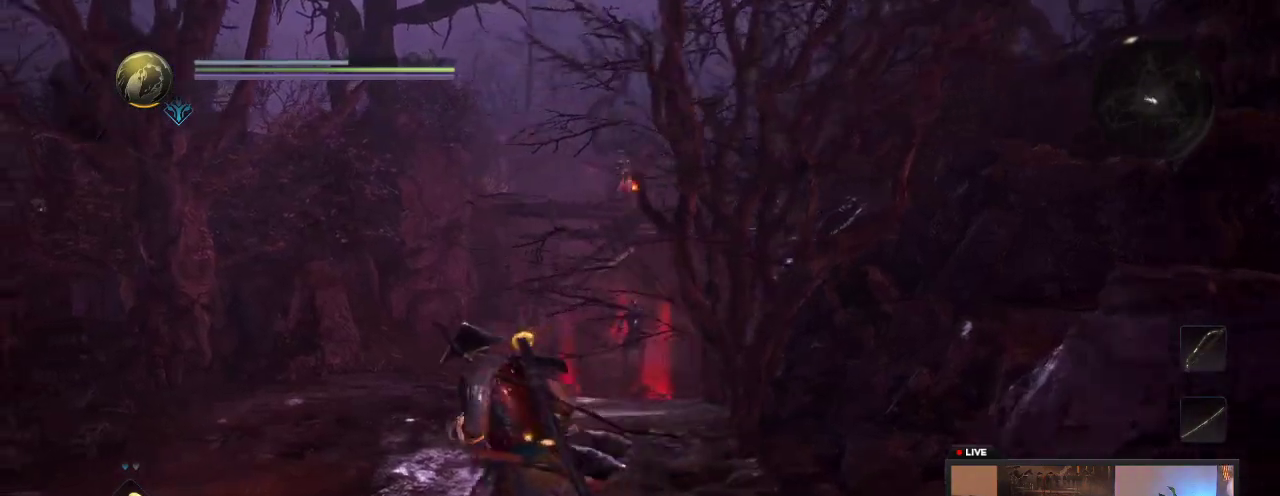
{"dt_ms": 600, "buttons": ["L2"], "left_stick": "up-left", "right_stick": "up-right"}
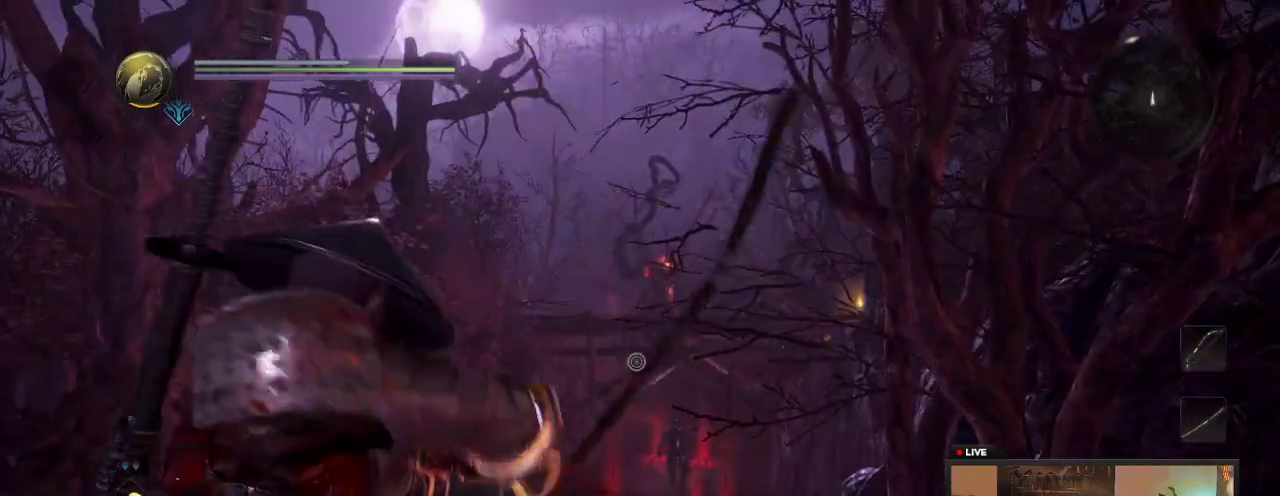
{"dt_ms": 400, "buttons": ["L2"], "left_stick": "up-left", "right_stick": "up-right", "events": []}
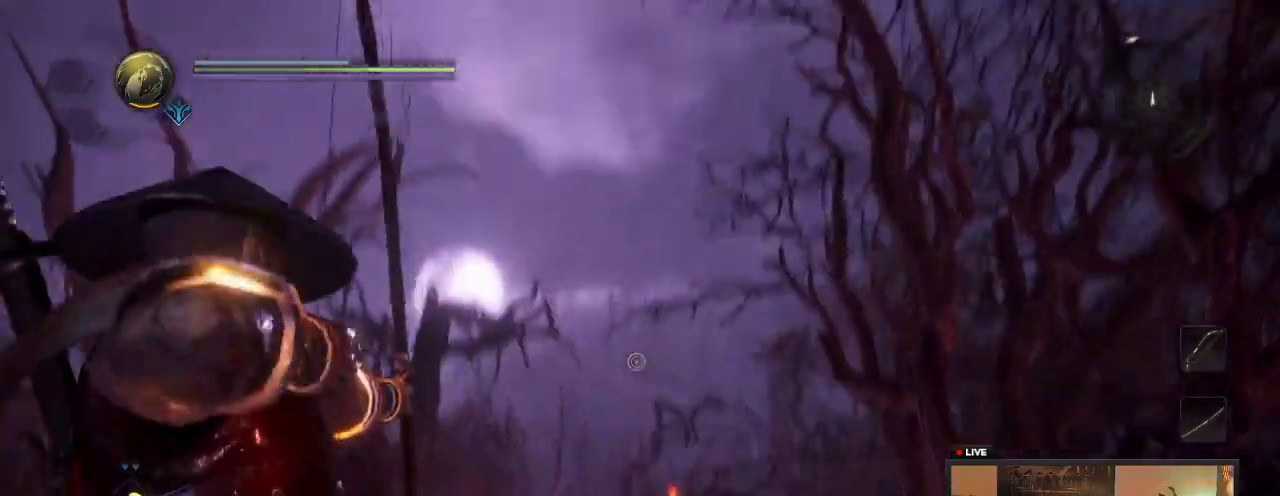
{"dt_ms": 300, "buttons": ["L2"], "left_stick": "up-left", "right_stick": "down-right", "events": [[100, "right_stick", "center"], [267, "right_stick", "down-right"]]}
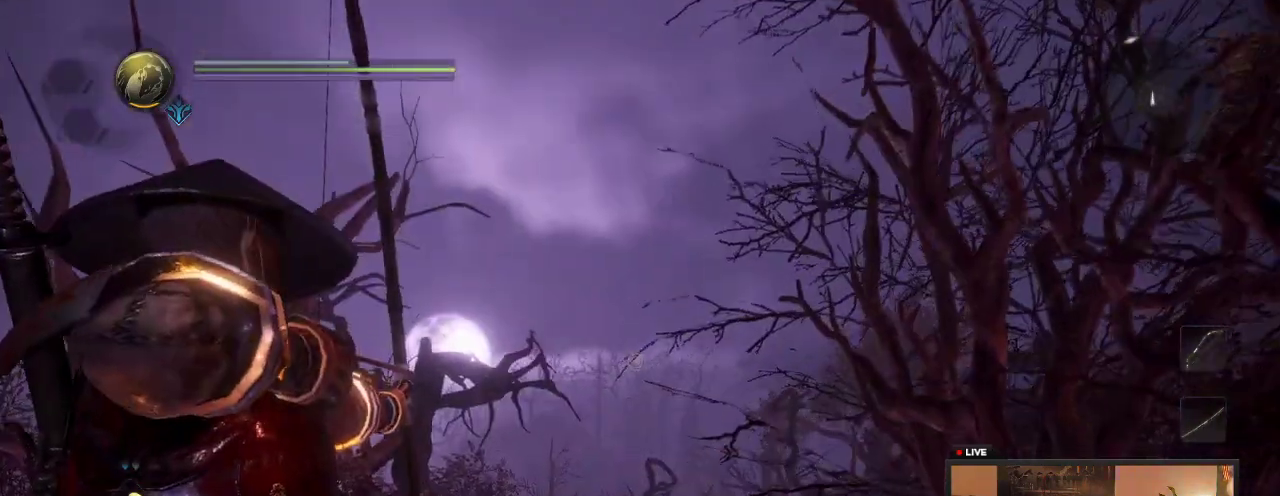
{"dt_ms": 600, "buttons": ["L2"], "left_stick": "up-left", "right_stick": "down-right", "events": [[133, "right_stick", "center"], [317, "right_stick", "down-right"]]}
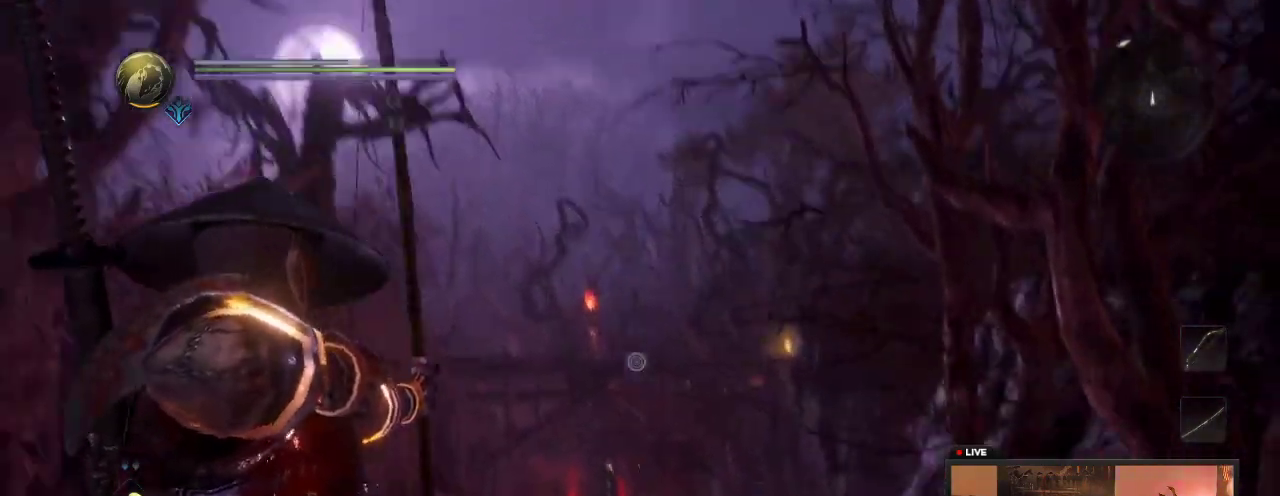
{"dt_ms": 600, "buttons": ["L2"], "left_stick": "up-left", "right_stick": "center", "events": [[17, "right_stick", "center"], [383, "right_stick", "up-right"], [583, "right_stick", "center"]]}
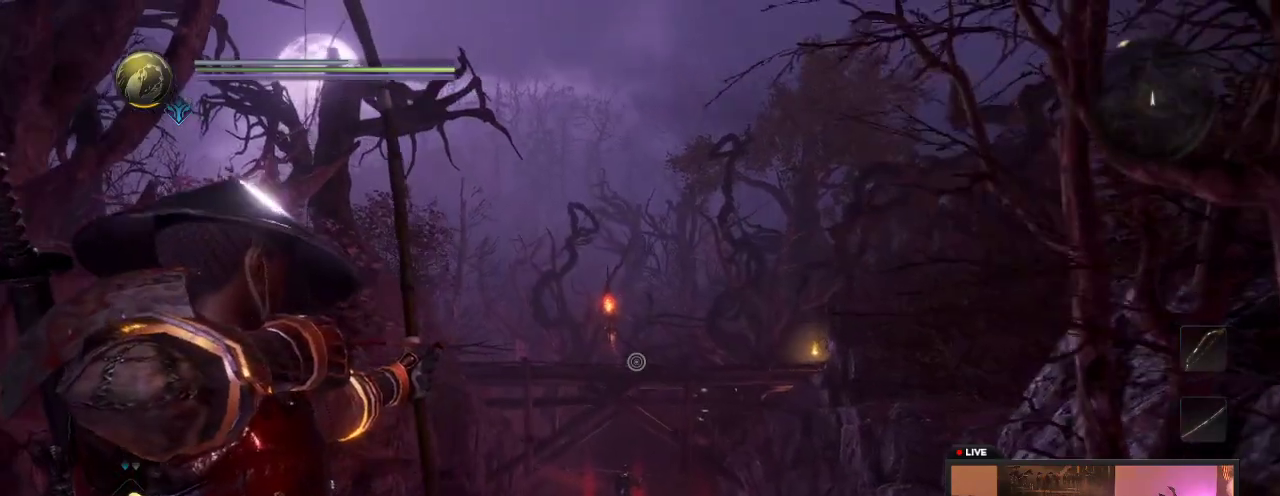
{"dt_ms": 600, "buttons": ["L2"], "left_stick": "up-left", "right_stick": "up-right", "events": [[317, "right_stick", "up-right"]]}
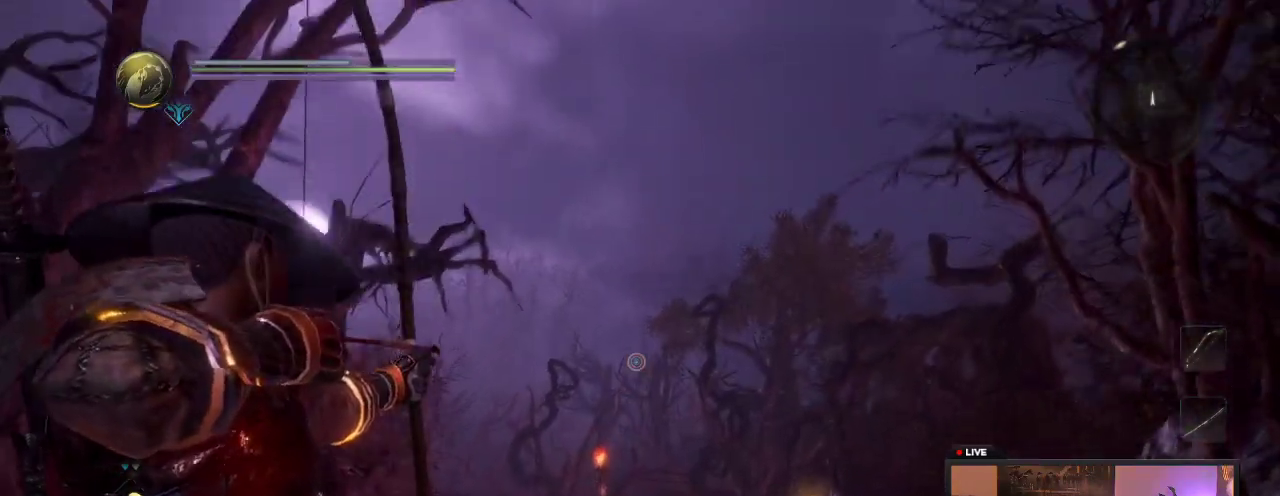
{"dt_ms": 400, "buttons": ["L2"], "left_stick": "up-left", "right_stick": "down-right", "events": [[50, "right_stick", "center"], [283, "right_stick", "down-right"]]}
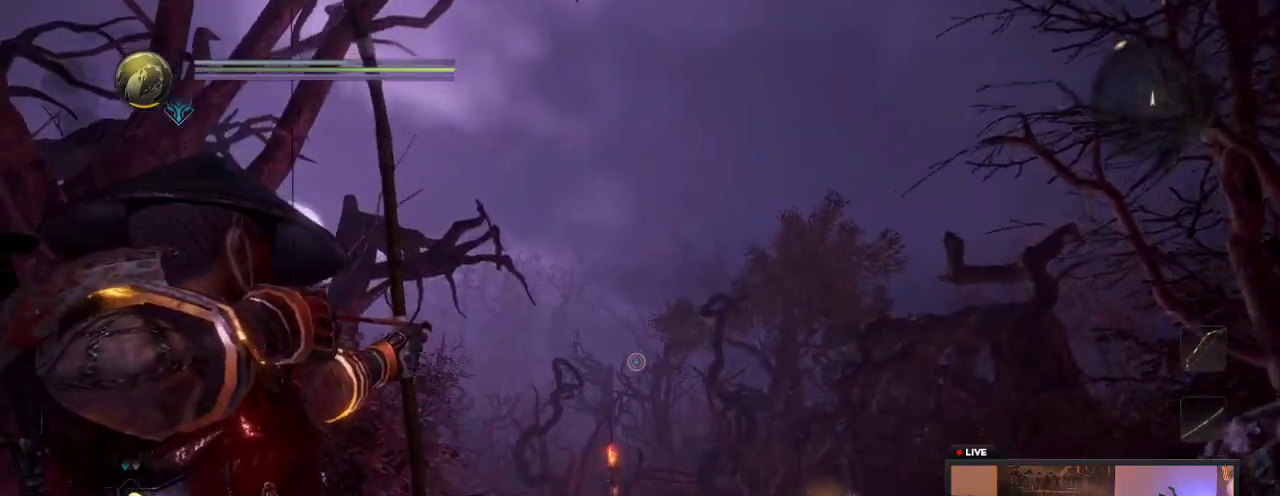
{"dt_ms": 300, "buttons": ["L2"], "left_stick": "up-left", "right_stick": "down-right", "events": [[33, "right_stick", "center"], [233, "right_stick", "down-right"]]}
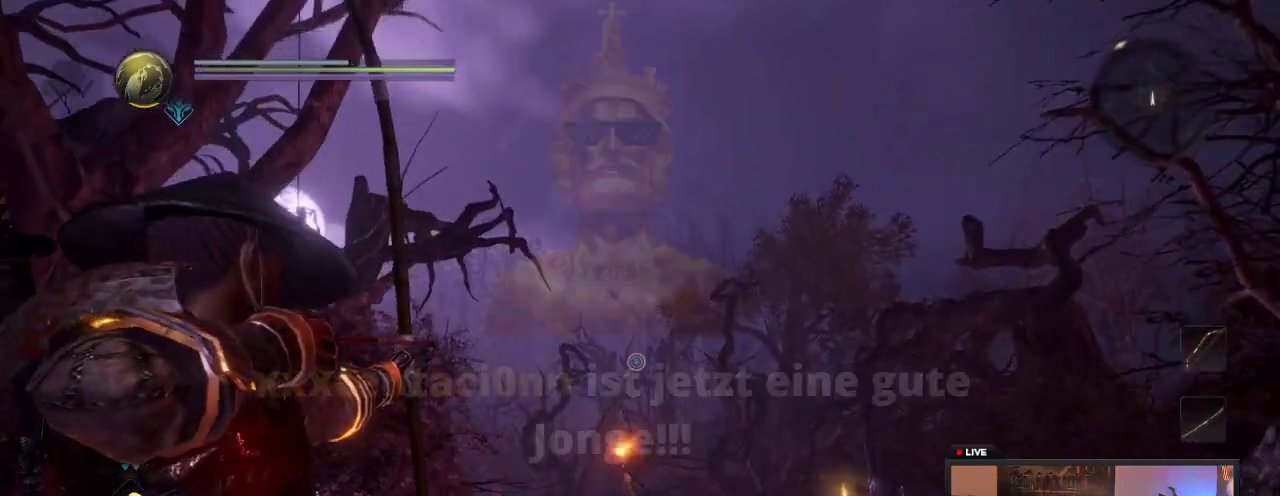
{"dt_ms": 600, "buttons": ["L2"], "left_stick": "up-left", "right_stick": "center", "events": [[333, "right_stick", "center"]]}
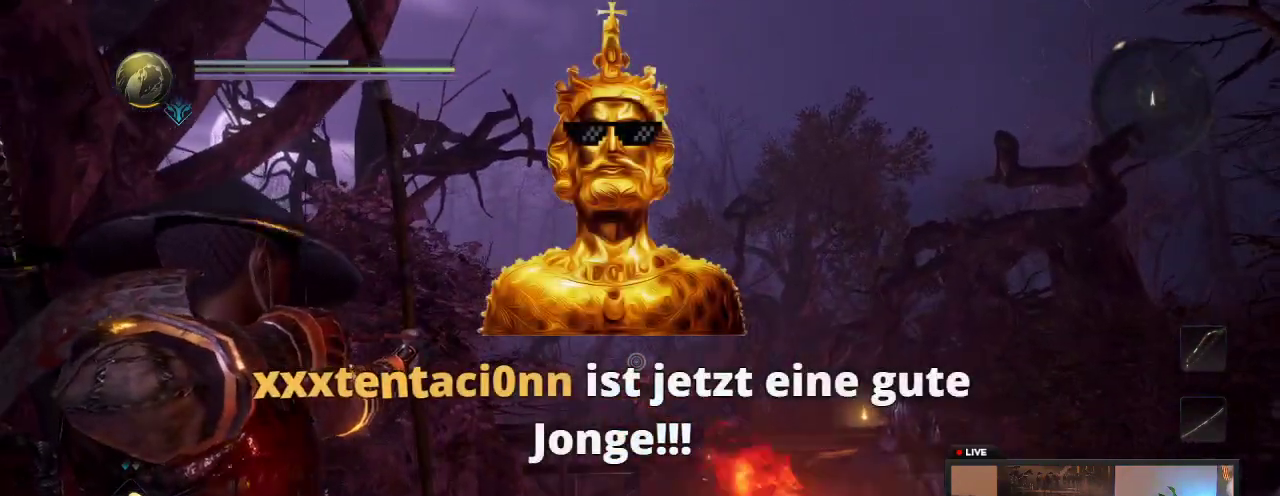
{"dt_ms": 700, "buttons": ["L2"], "left_stick": "up", "right_stick": "center", "events": [[67, "right_stick", "right"], [217, "right_stick", "center"], [567, "right_stick", "down-right"], [617, "right_stick", "center"], [683, "left_stick", "up"]]}
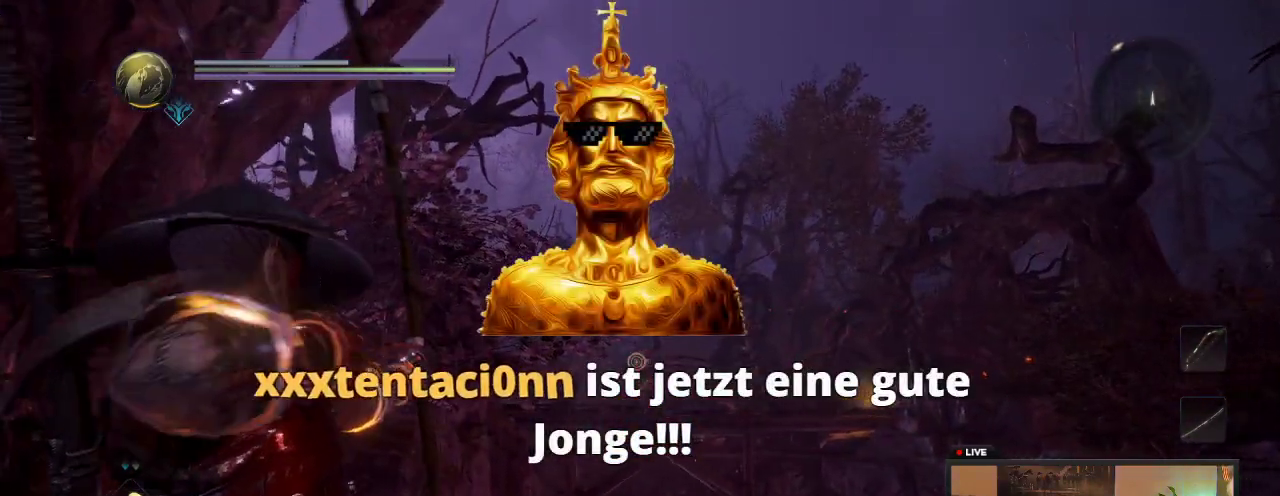
{"dt_ms": 400, "buttons": ["L2"], "left_stick": "center", "right_stick": "center", "events": [[33, "left_stick", "up-right"], [200, "left_stick", "right"], [317, "left_stick", "center"]]}
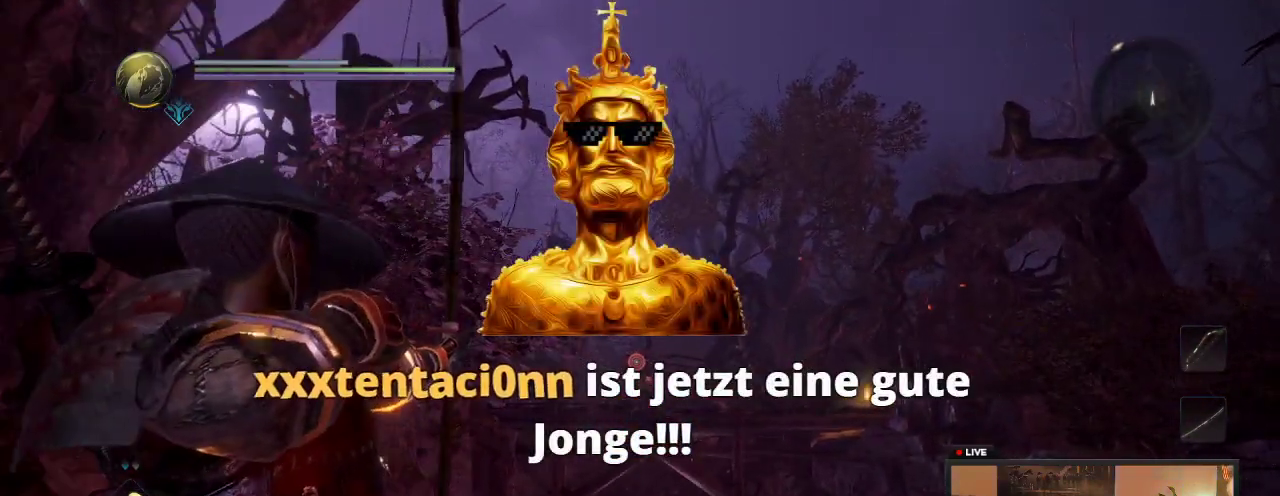
{"dt_ms": 300, "buttons": ["L2"], "left_stick": "center", "right_stick": "center", "events": []}
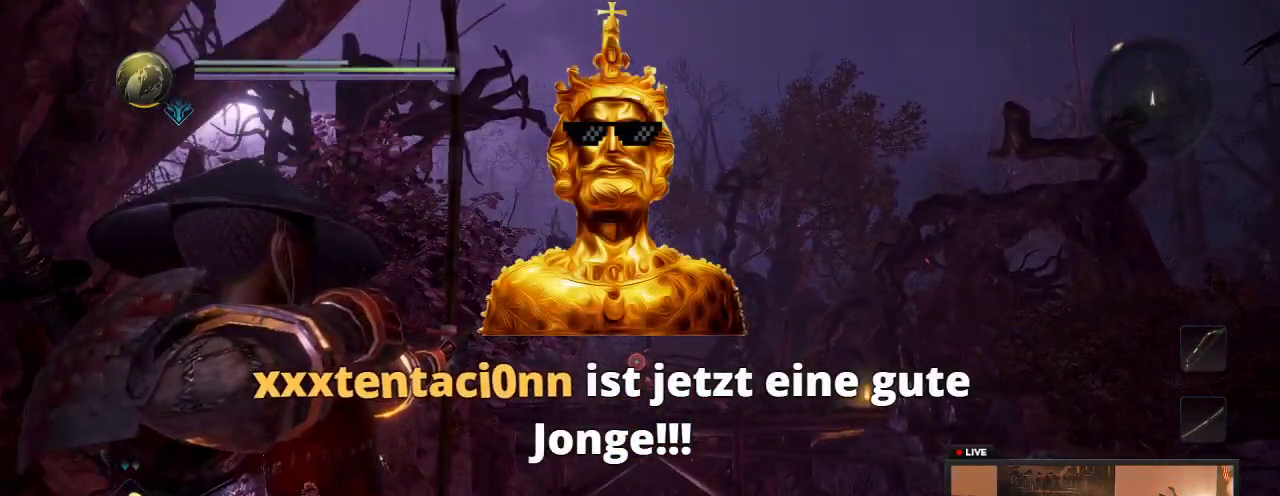
{"dt_ms": 600, "buttons": ["L2"], "left_stick": "right", "right_stick": "center", "events": [[67, "R2", "down"], [217, "left_stick", "right"], [350, "R2", "up"]]}
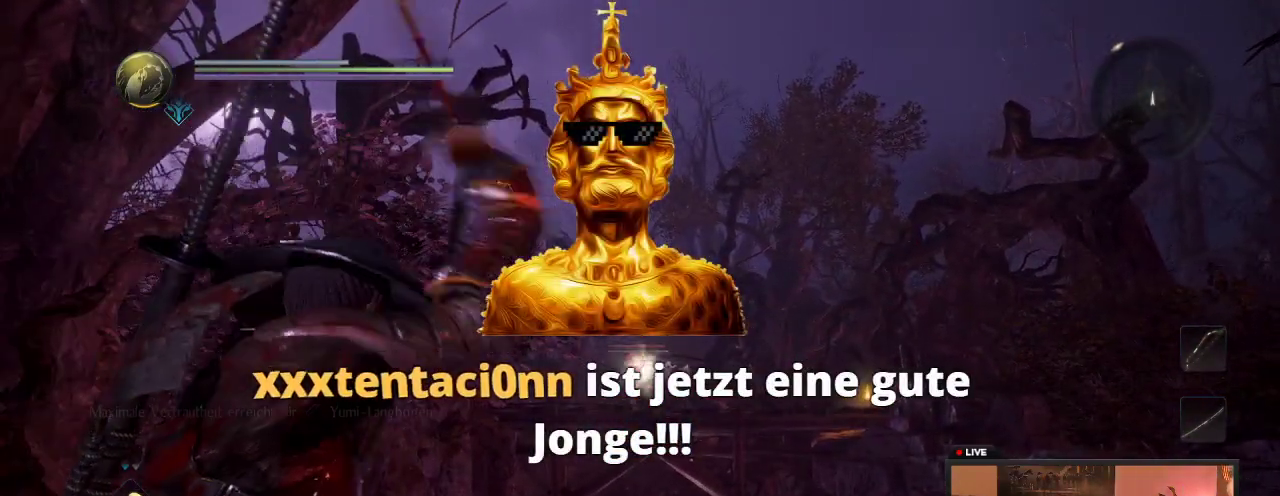
{"dt_ms": 600, "buttons": [], "left_stick": "down-right", "right_stick": "center", "events": [[100, "left_stick", "down-right"], [517, "L2", "up"]]}
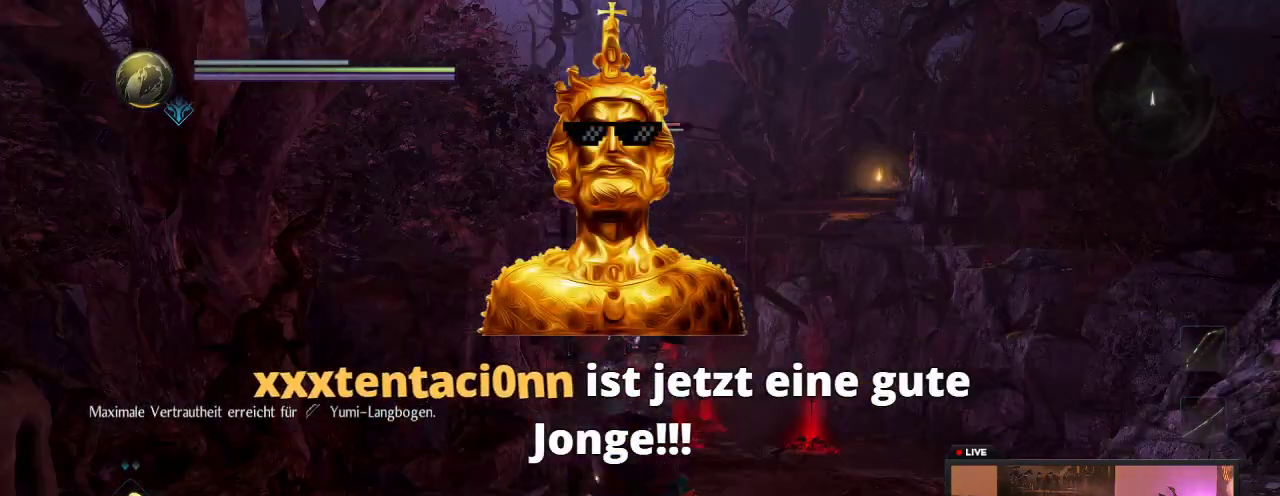
{"dt_ms": 500, "buttons": [], "left_stick": "down-right", "right_stick": "left", "events": [[333, "right_stick", "left"]]}
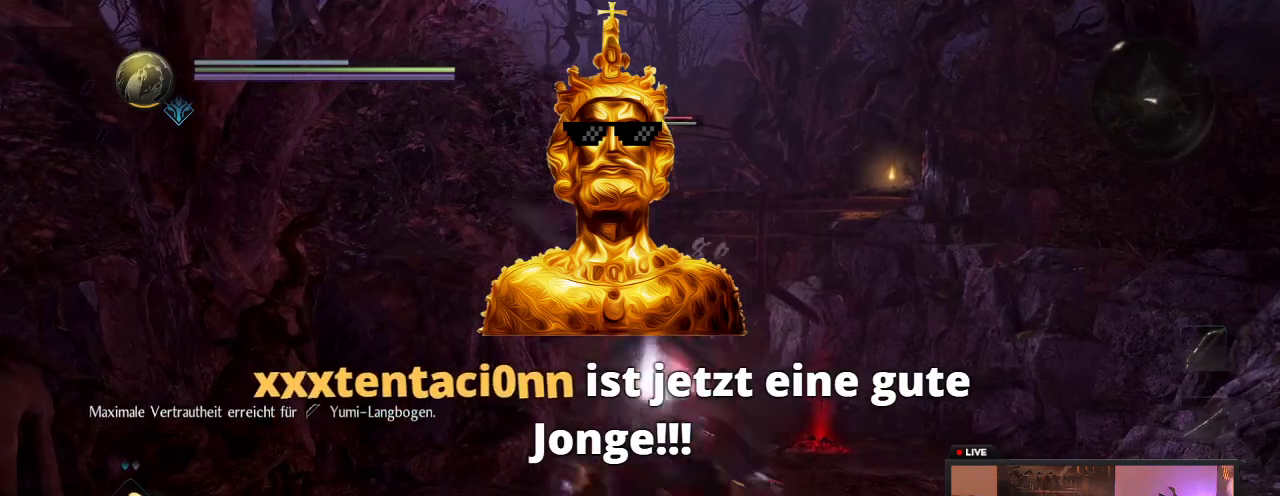
{"dt_ms": 500, "buttons": [], "left_stick": "down-right", "right_stick": "left"}
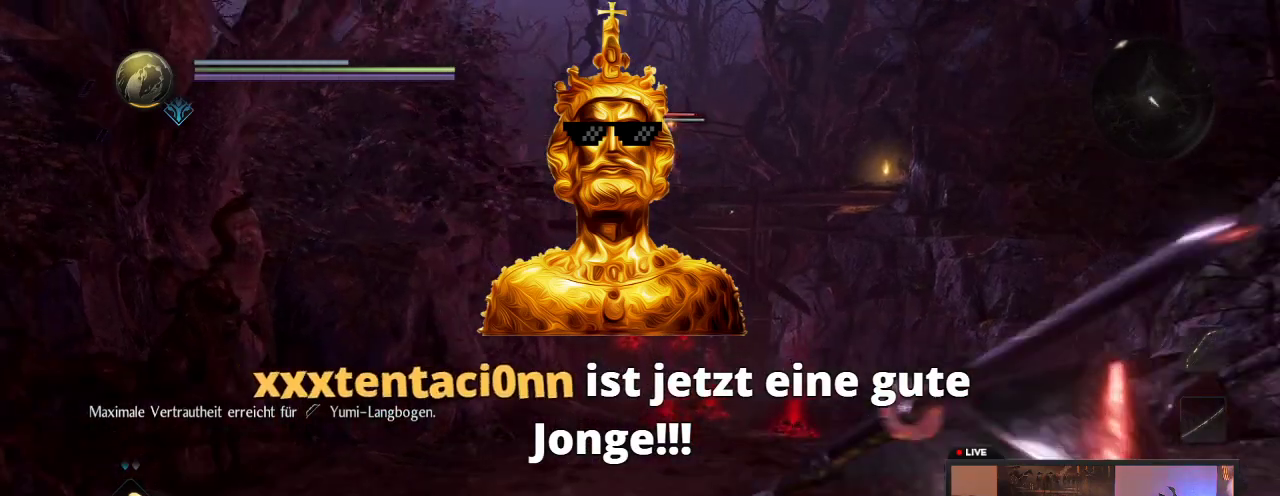
{"dt_ms": 500, "buttons": [], "left_stick": "right", "right_stick": "center"}
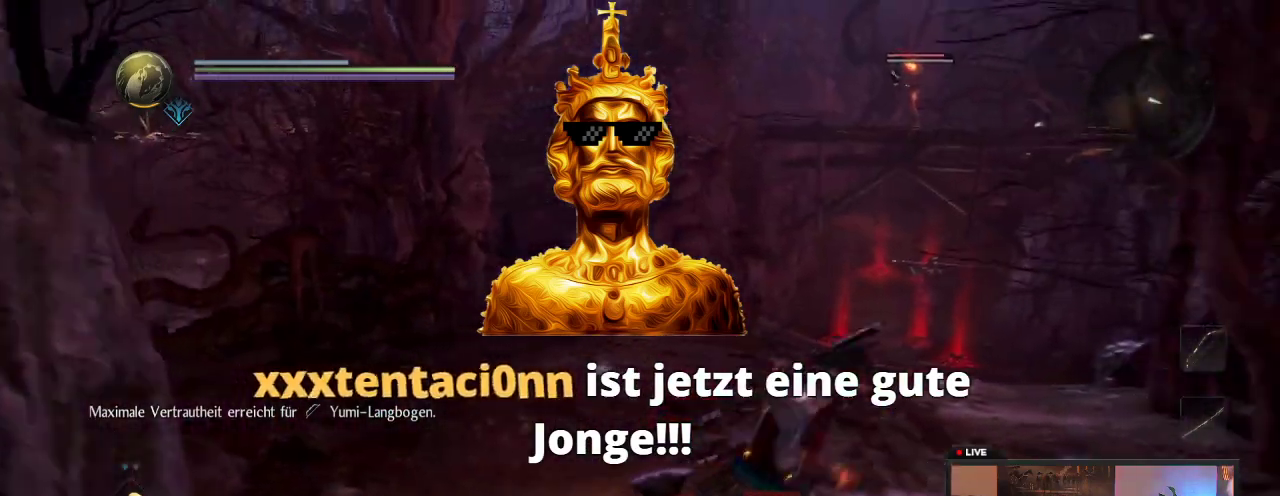
{"dt_ms": 600, "buttons": [], "left_stick": "down-right", "right_stick": "left"}